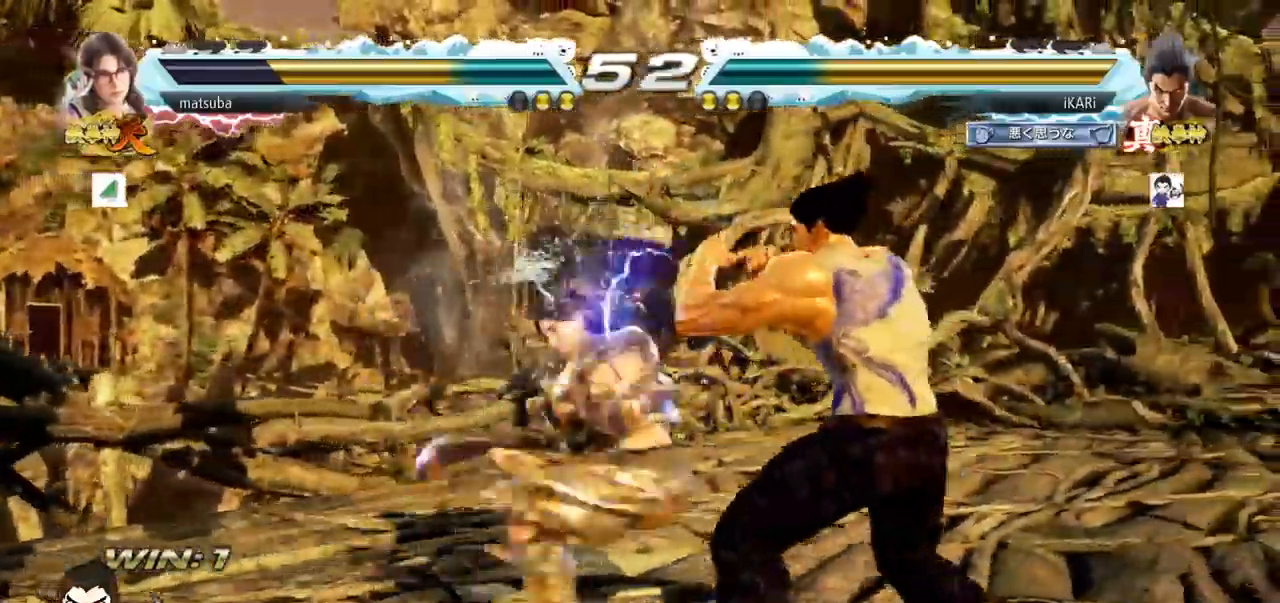
Gameplay with a controller (arcade stick); each line is a JSON object with the inputs held at the frame after it. "events" lists button and stick changes between this image and that frame as [ms after this image, input, new state], when the widget could be followed in between. Not read: L3 R3.
{"buttons": ["SQUARE"], "left_stick": "center", "events": [[317, "left_stick", "center"], [400, "SQUARE", "down"], [434, "SQUARE", "up"], [484, "SQUARE", "down"]]}
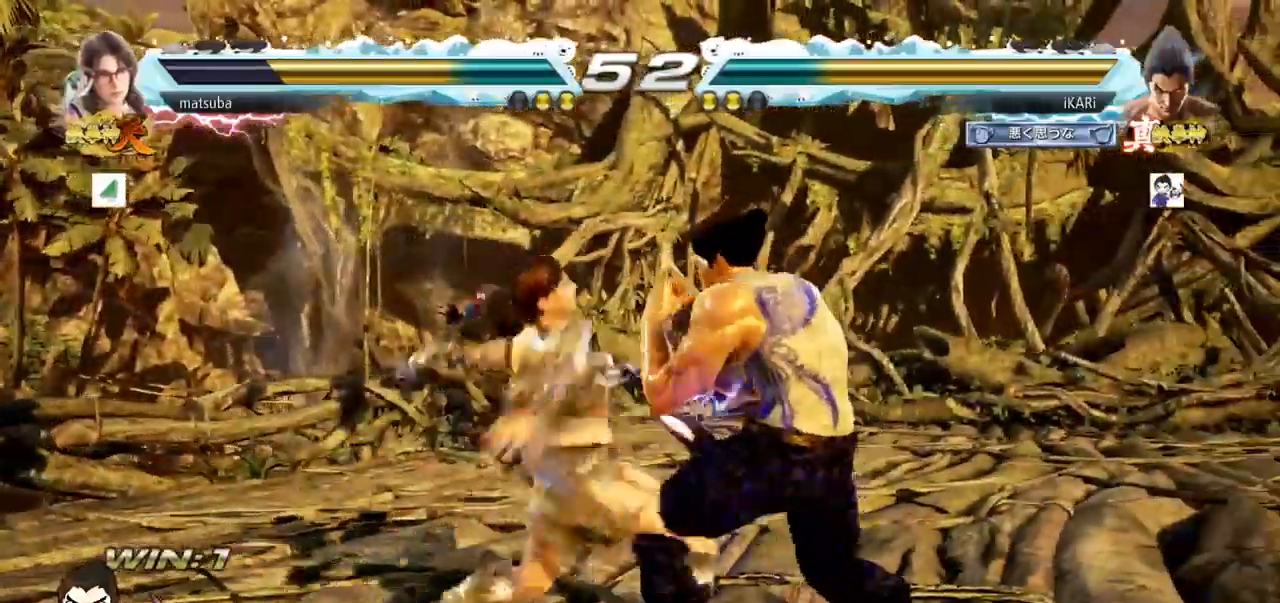
{"buttons": [], "left_stick": "center", "events": [[34, "SQUARE", "up"], [117, "TRIANGLE", "down"], [184, "TRIANGLE", "up"]]}
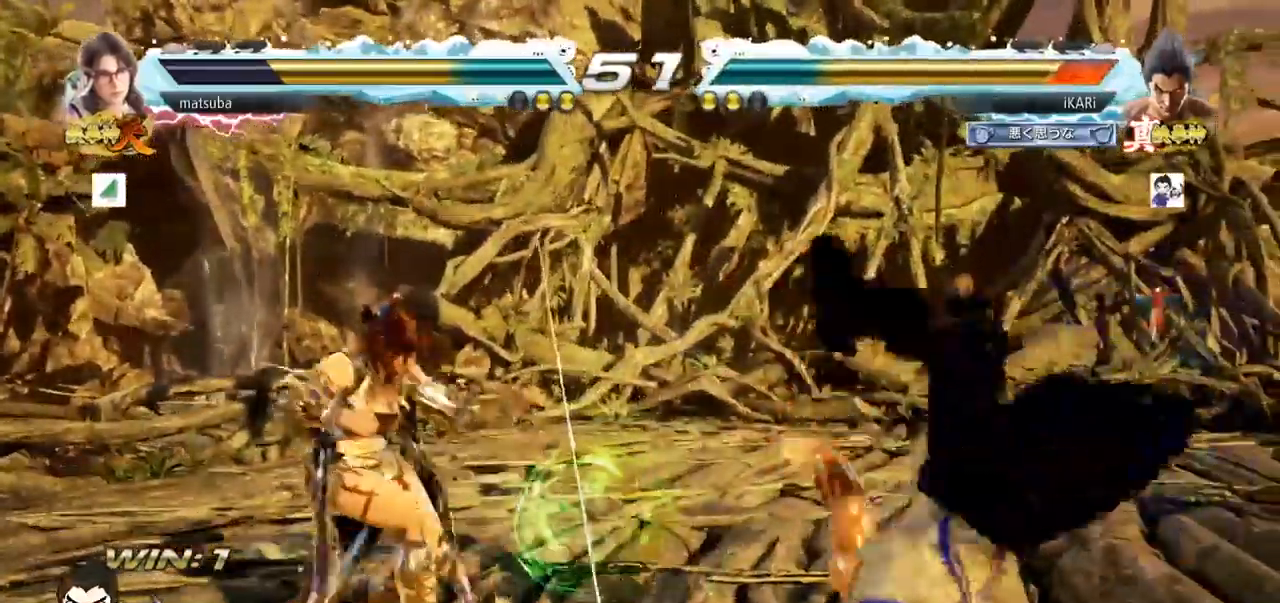
{"buttons": [], "left_stick": "center", "events": [[267, "TRIANGLE", "down"], [283, "TRIANGLE", "up"]]}
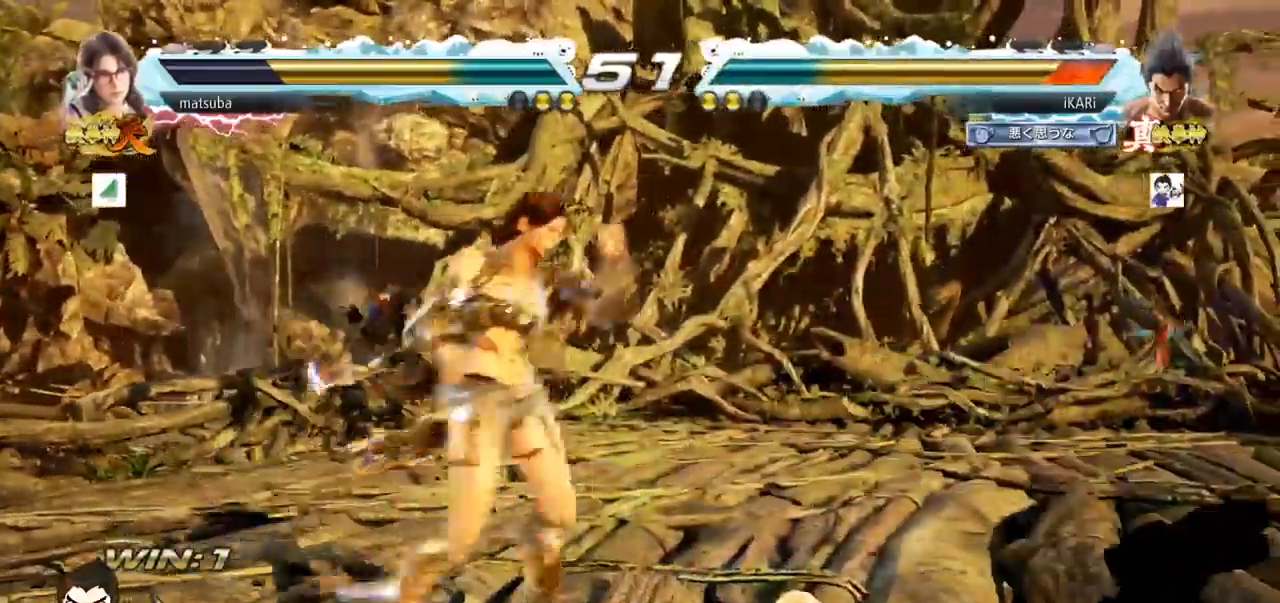
{"buttons": [], "left_stick": "center", "events": []}
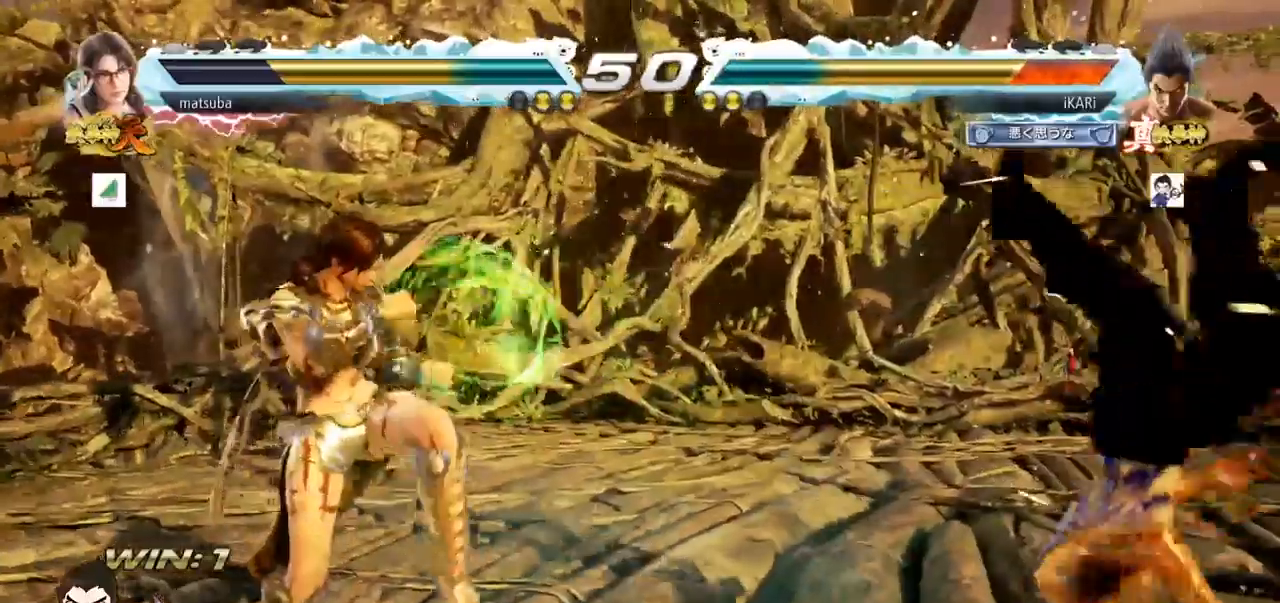
{"buttons": [], "left_stick": "center", "events": [[84, "CROSS", "down"], [150, "CROSS", "up"]]}
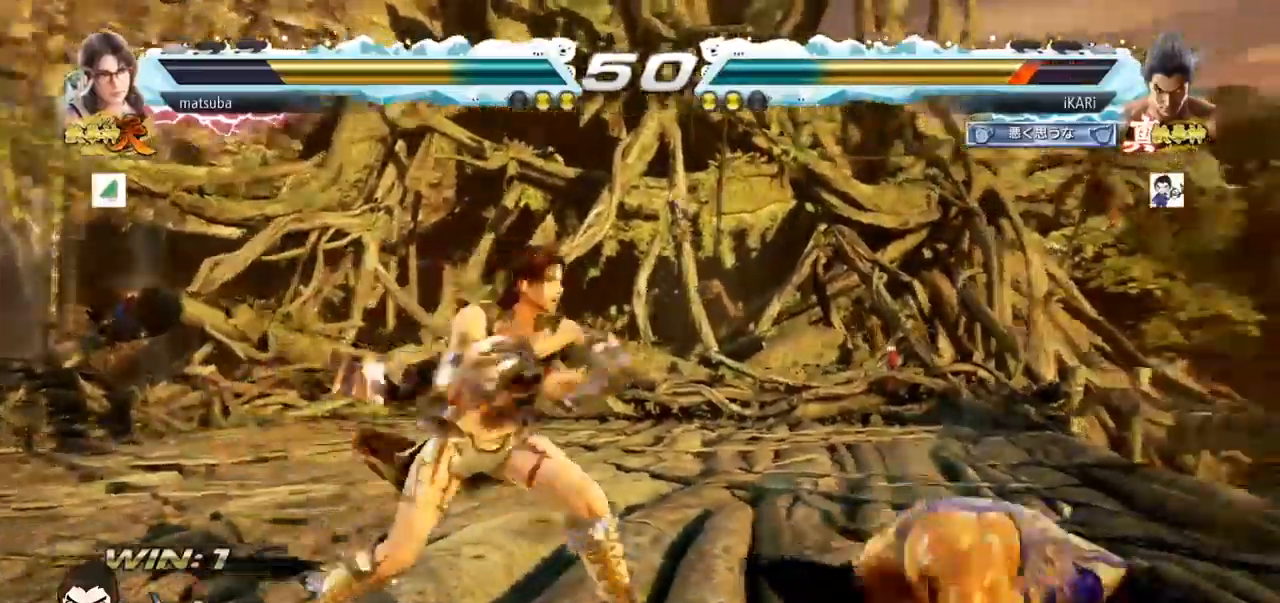
{"buttons": [], "left_stick": "right", "events": [[217, "left_stick", "right"]]}